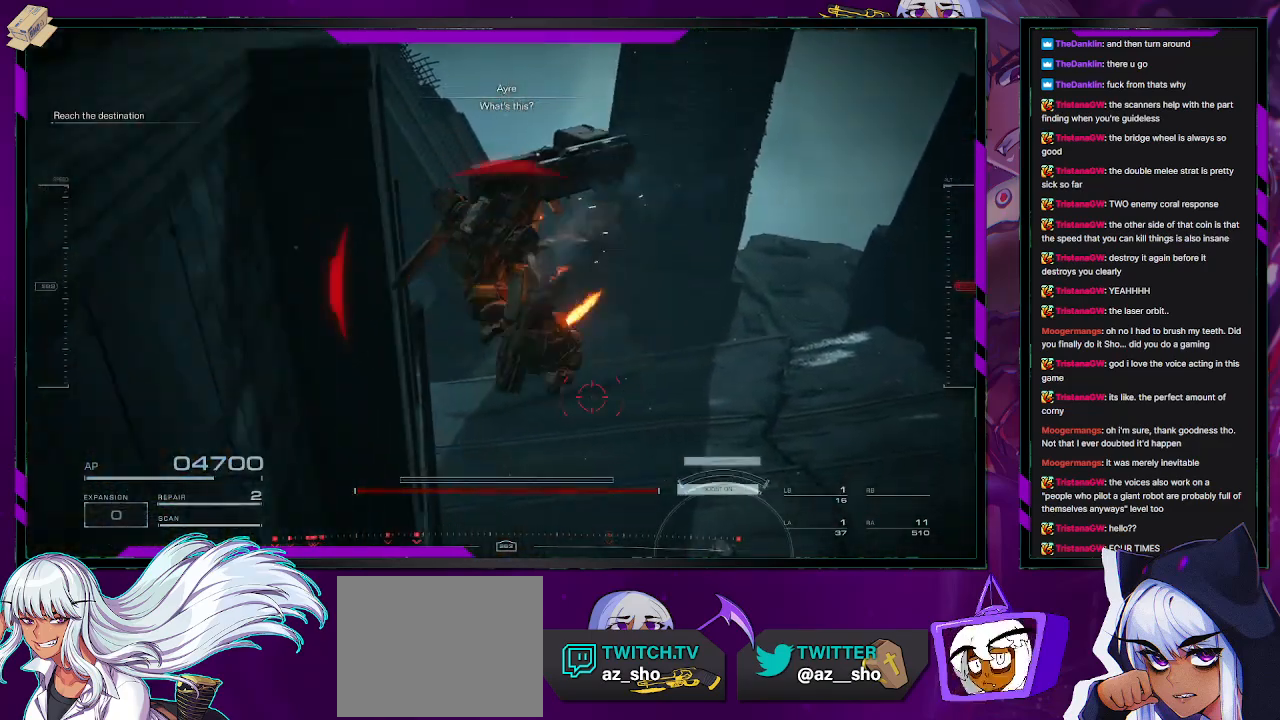
Gameplay with a controller (Xbox layout); each line is a JSON object with the inputs held at the frame after it. "events" lists button and stick changes between this image and that frame as [ms after this image, input, new state], when the widget could be followed in between.
{"buttons": ["A"], "left_stick": "down-left", "right_stick": "center", "events": []}
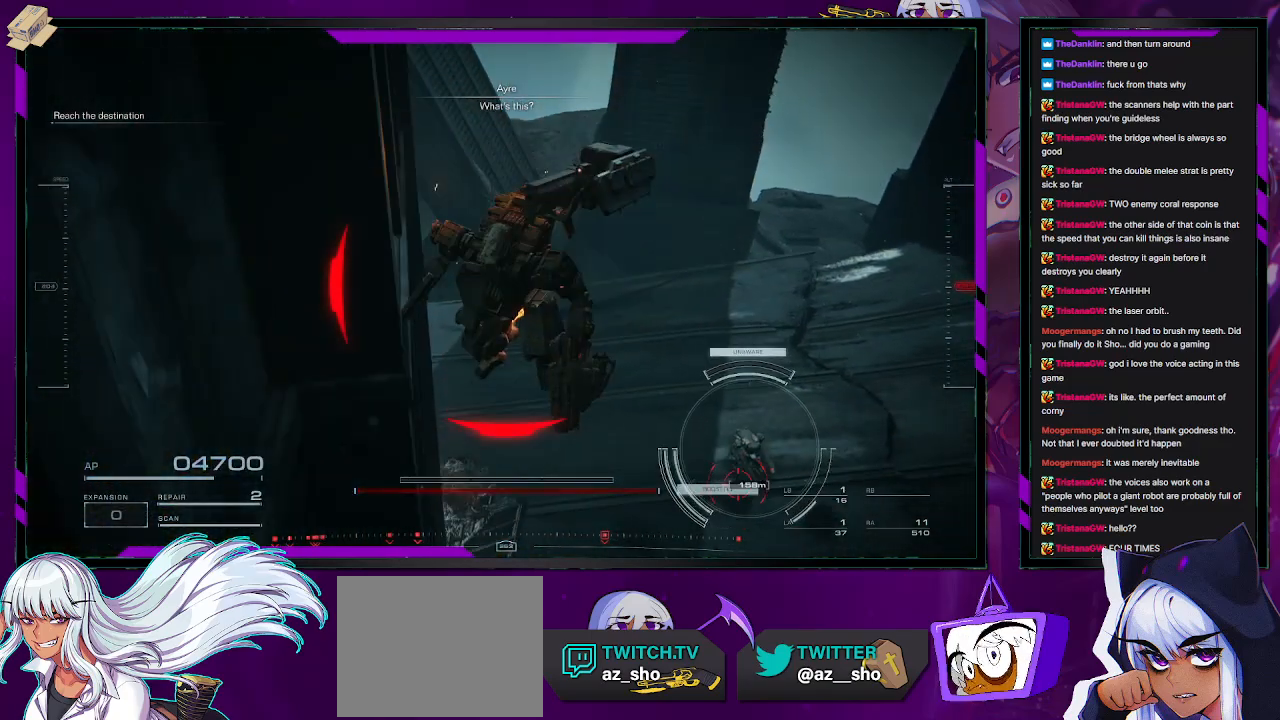
{"buttons": [], "left_stick": "down", "right_stick": "left", "events": [[17, "A", "up"], [50, "left_stick", "down"], [267, "right_stick", "left"]]}
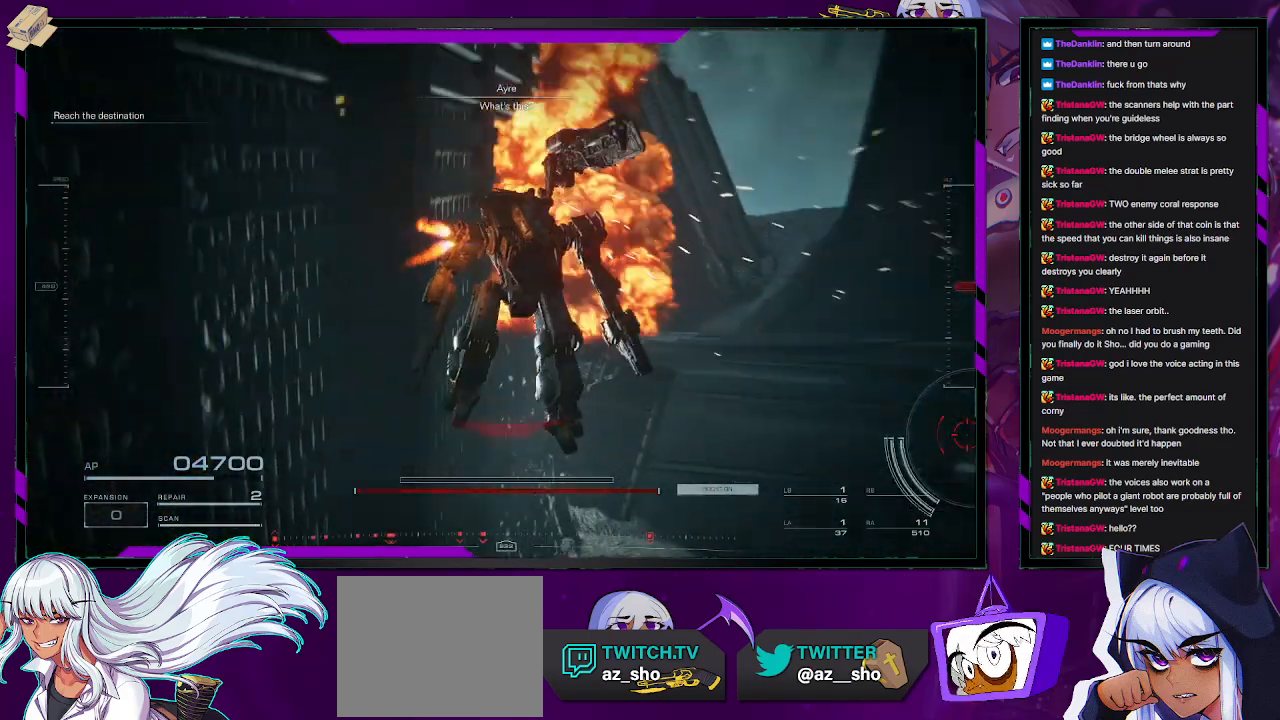
{"buttons": [], "left_stick": "down", "right_stick": "left", "events": []}
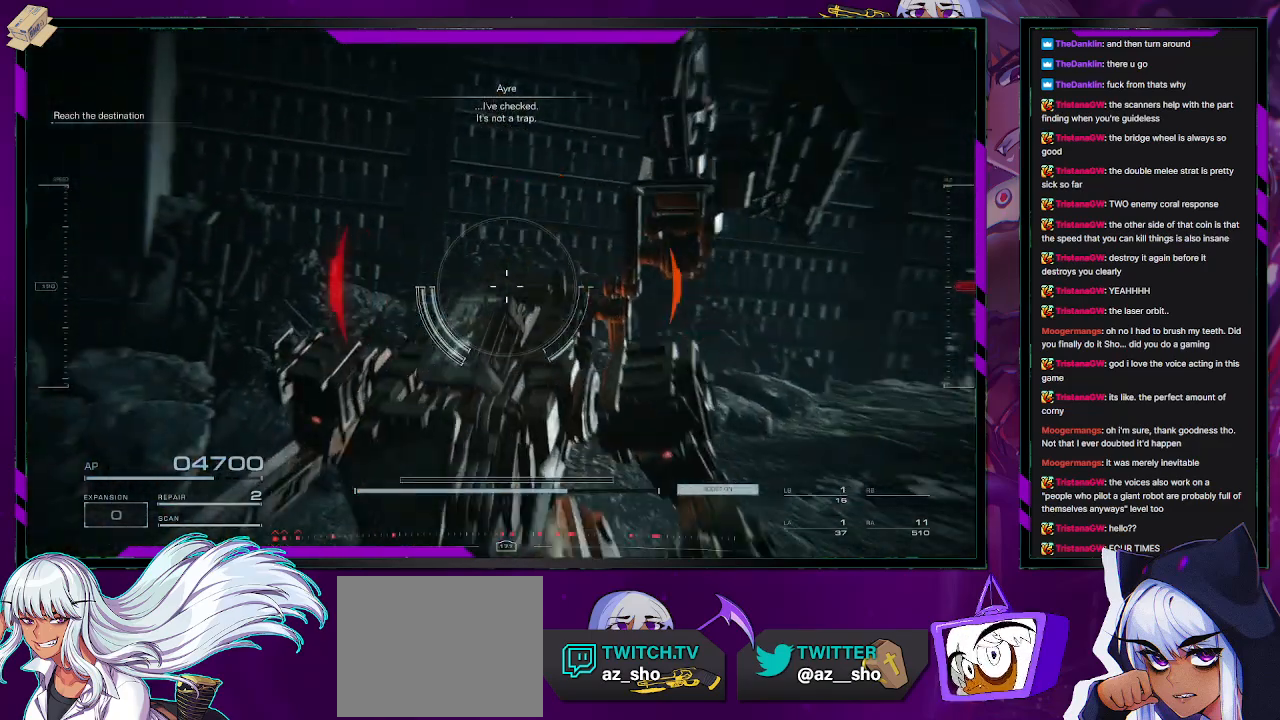
{"buttons": [], "left_stick": "up-left", "right_stick": "up-left", "events": [[67, "left_stick", "down-left"], [233, "right_stick", "center"], [250, "left_stick", "up-left"], [367, "right_stick", "up-left"]]}
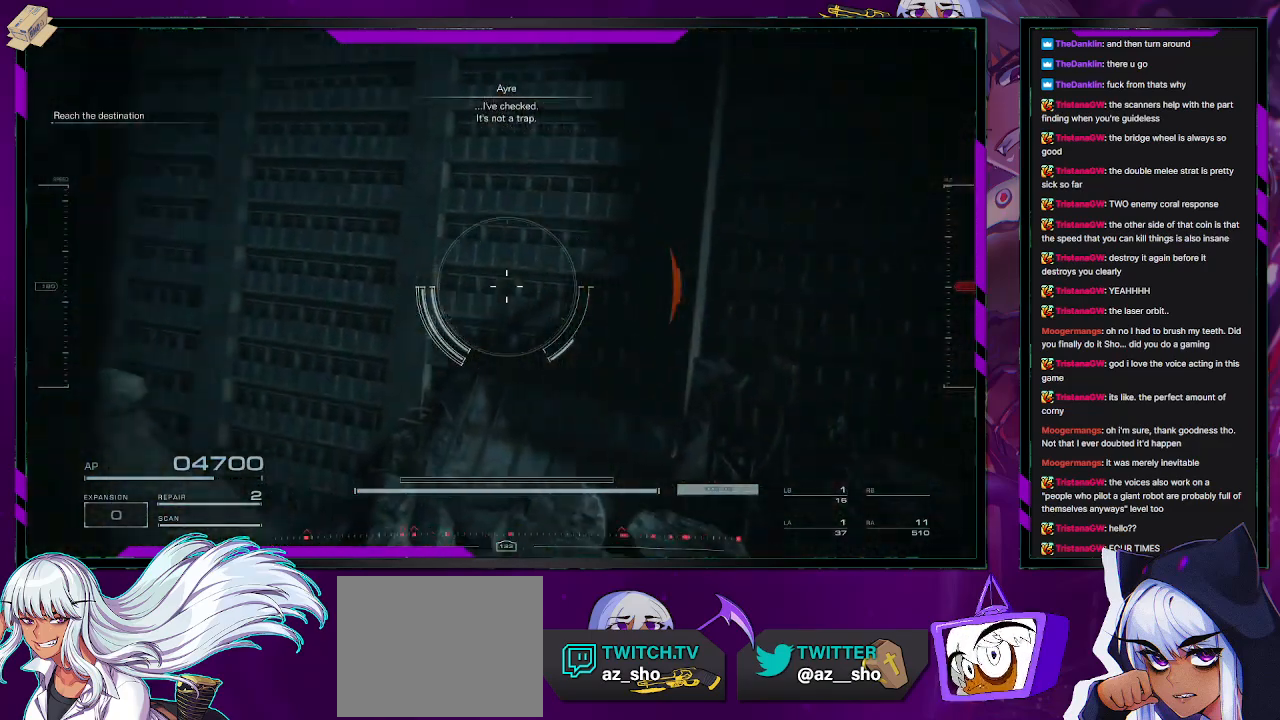
{"buttons": ["A"], "left_stick": "left", "right_stick": "up-right", "events": [[33, "left_stick", "up"], [117, "right_stick", "center"], [200, "right_stick", "right"], [300, "A", "down"], [300, "left_stick", "center"], [300, "right_stick", "up-right"], [367, "left_stick", "down-left"], [417, "left_stick", "left"]]}
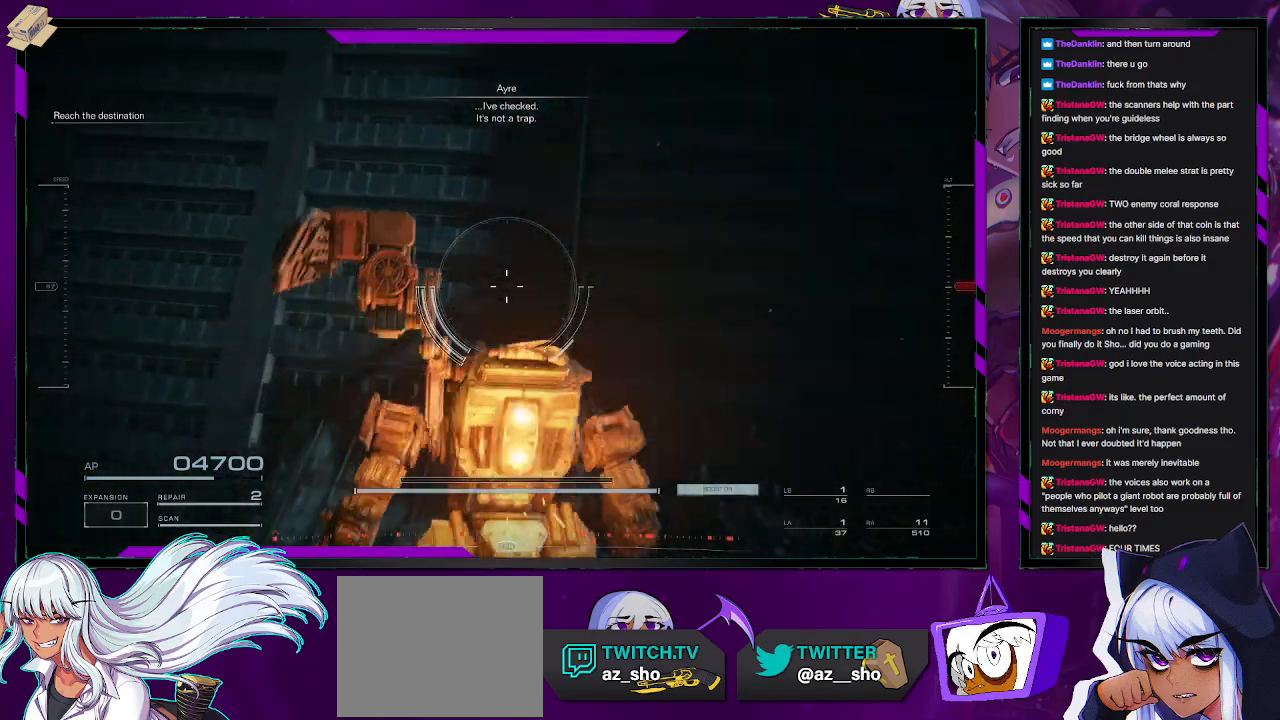
{"buttons": ["A"], "left_stick": "center", "right_stick": "right", "events": [[83, "left_stick", "up-left"], [117, "right_stick", "center"], [317, "right_stick", "right"], [483, "left_stick", "center"]]}
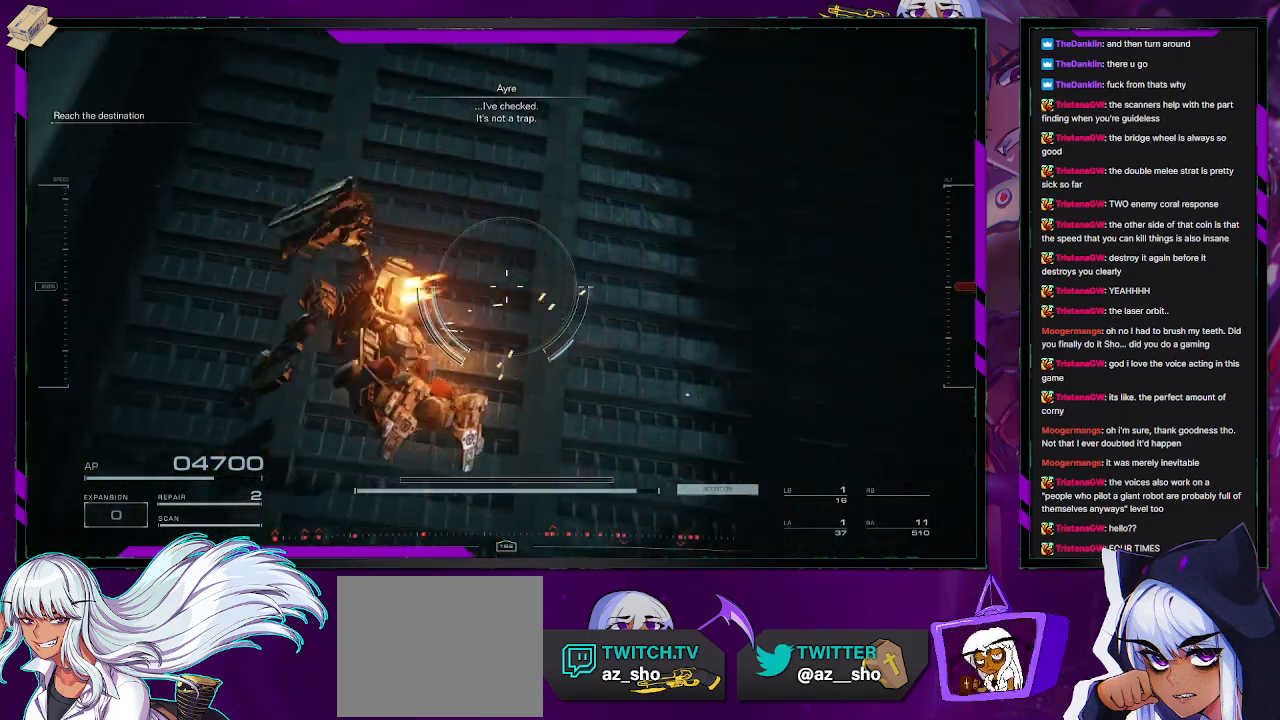
{"buttons": ["A"], "left_stick": "center", "right_stick": "center", "events": [[50, "right_stick", "up-right"], [117, "left_stick", "right"], [400, "left_stick", "center"], [417, "right_stick", "center"]]}
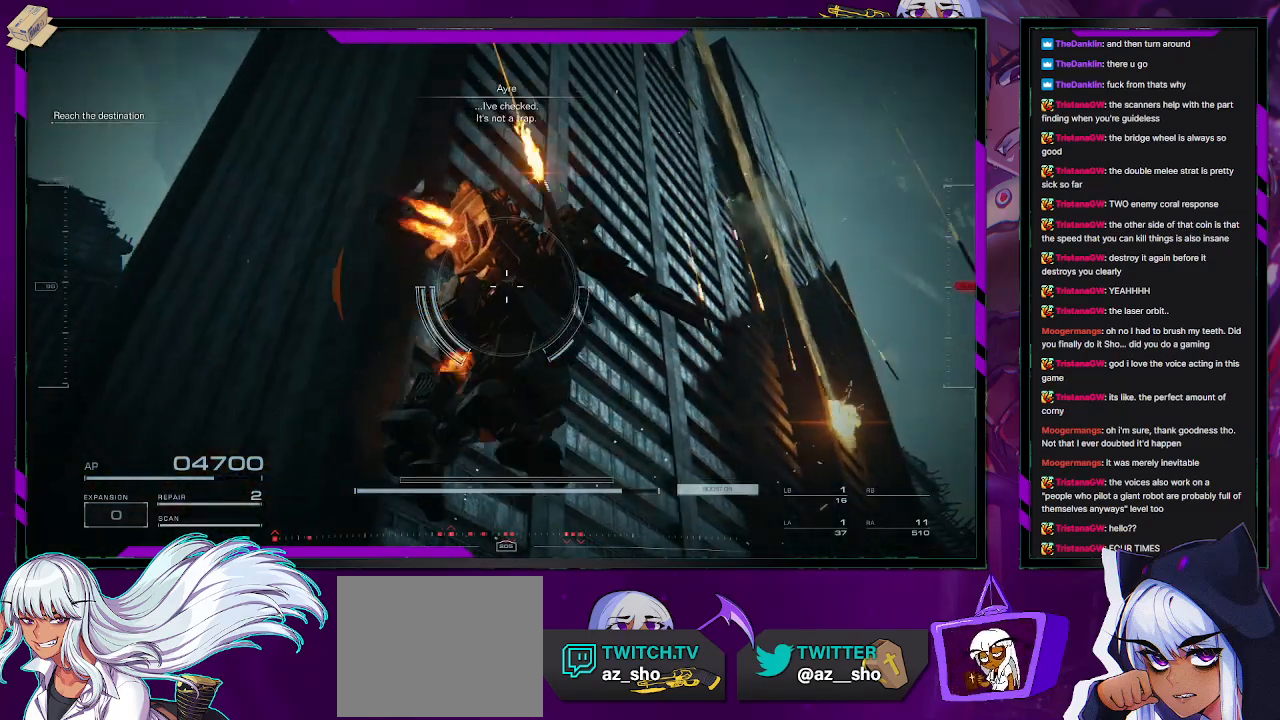
{"buttons": ["A"], "left_stick": "down-right", "right_stick": "center", "events": [[133, "left_stick", "right"], [283, "left_stick", "up-right"], [350, "right_stick", "right"], [467, "right_stick", "center"], [500, "left_stick", "down-right"]]}
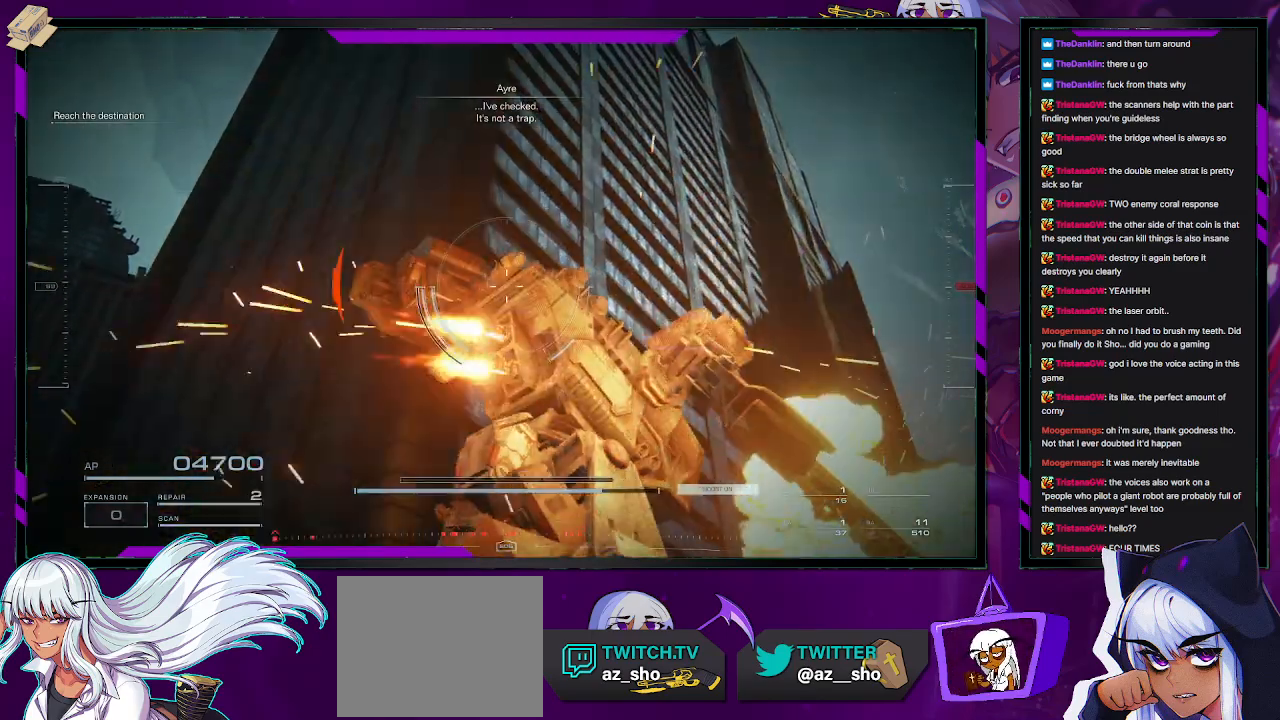
{"buttons": ["A"], "left_stick": "center", "right_stick": "center", "events": [[33, "A", "up"], [67, "left_stick", "right"], [167, "left_stick", "up-right"], [217, "right_stick", "down"], [250, "A", "down"], [333, "left_stick", "center"], [417, "right_stick", "center"]]}
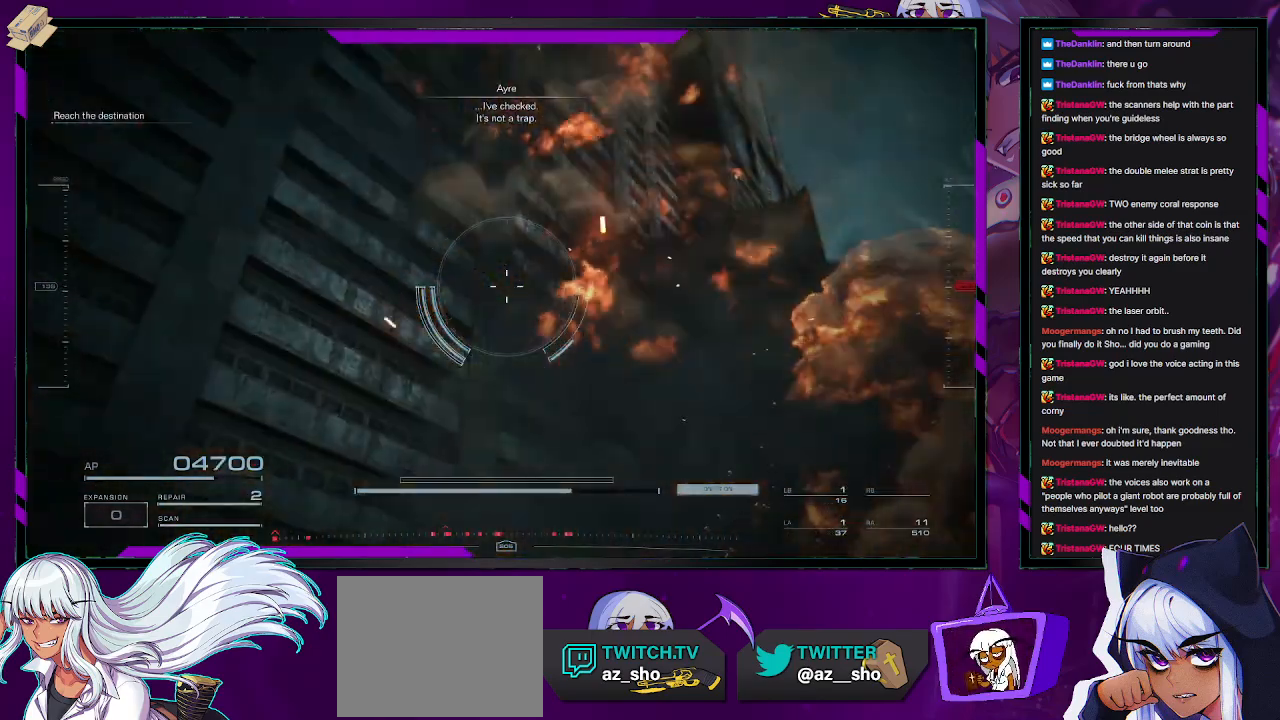
{"buttons": ["A"], "left_stick": "center", "right_stick": "down-right", "events": [[250, "left_stick", "up-left"], [433, "left_stick", "center"], [433, "right_stick", "down-right"]]}
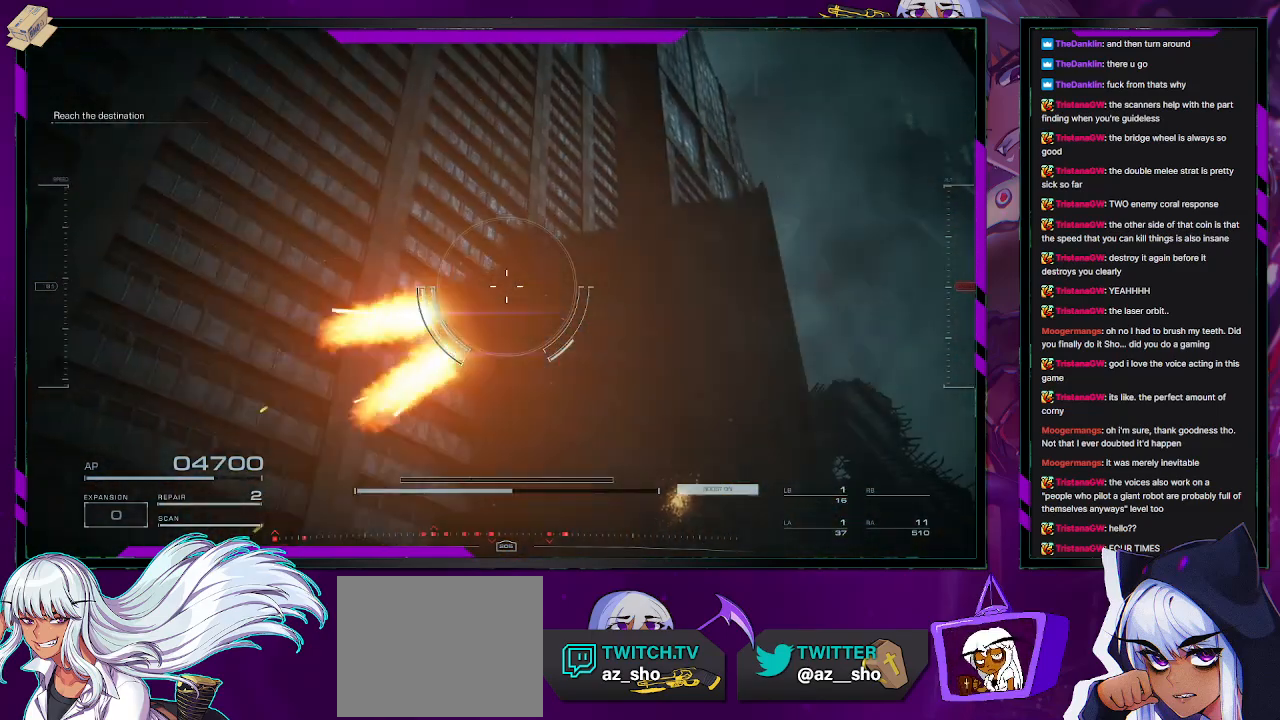
{"buttons": [], "left_stick": "center", "right_stick": "left", "events": [[267, "right_stick", "down-left"], [333, "A", "up"], [333, "right_stick", "left"]]}
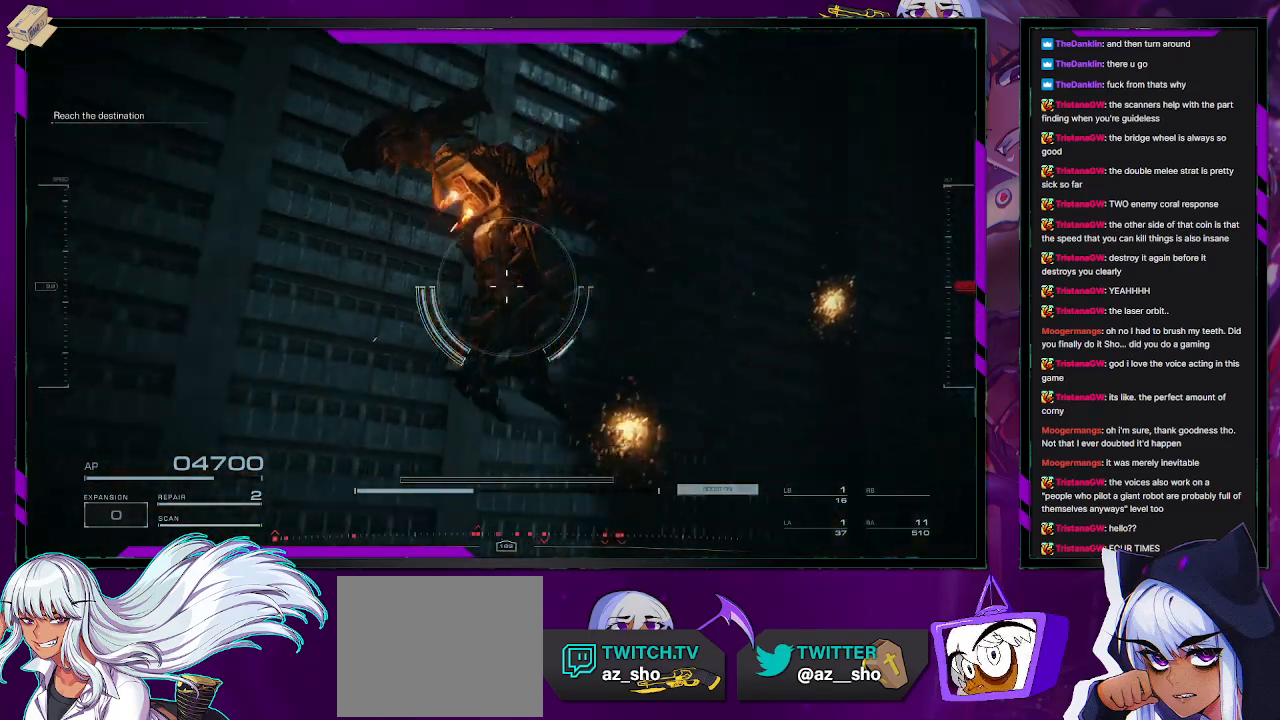
{"buttons": [], "left_stick": "up-left", "right_stick": "left", "events": [[250, "left_stick", "up-left"]]}
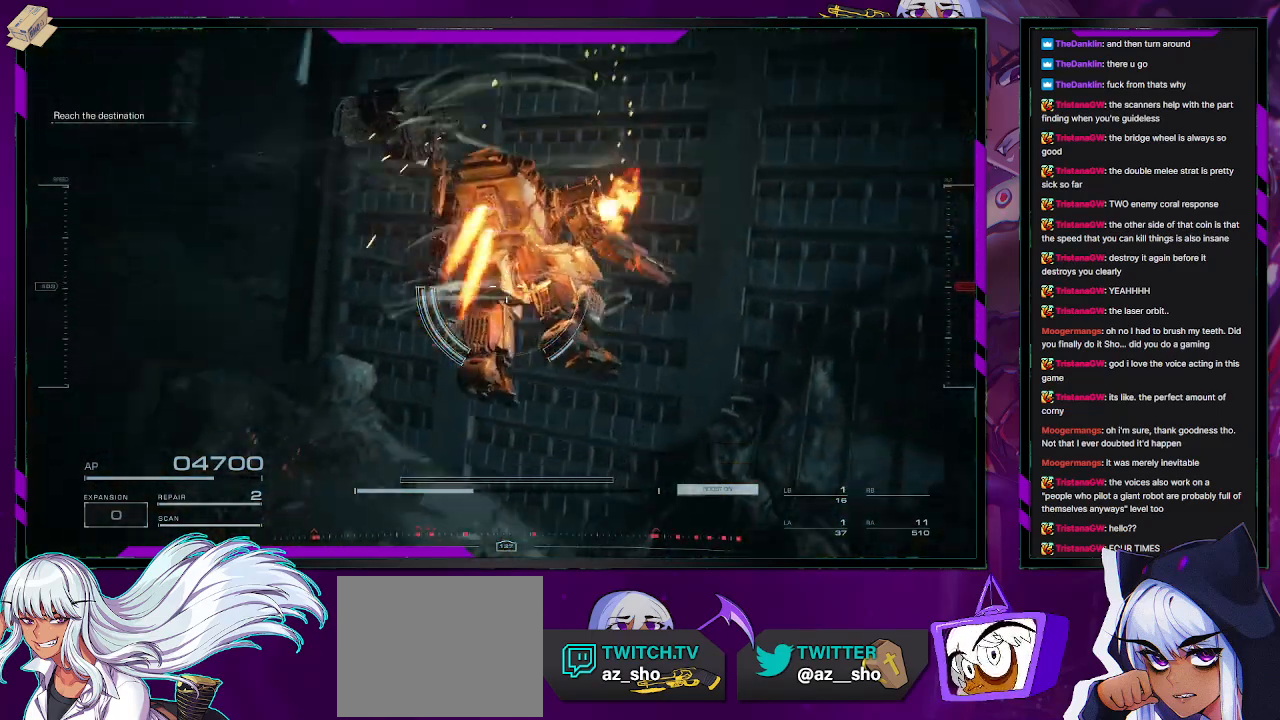
{"buttons": [], "left_stick": "up-left", "right_stick": "center", "events": [[333, "right_stick", "center"]]}
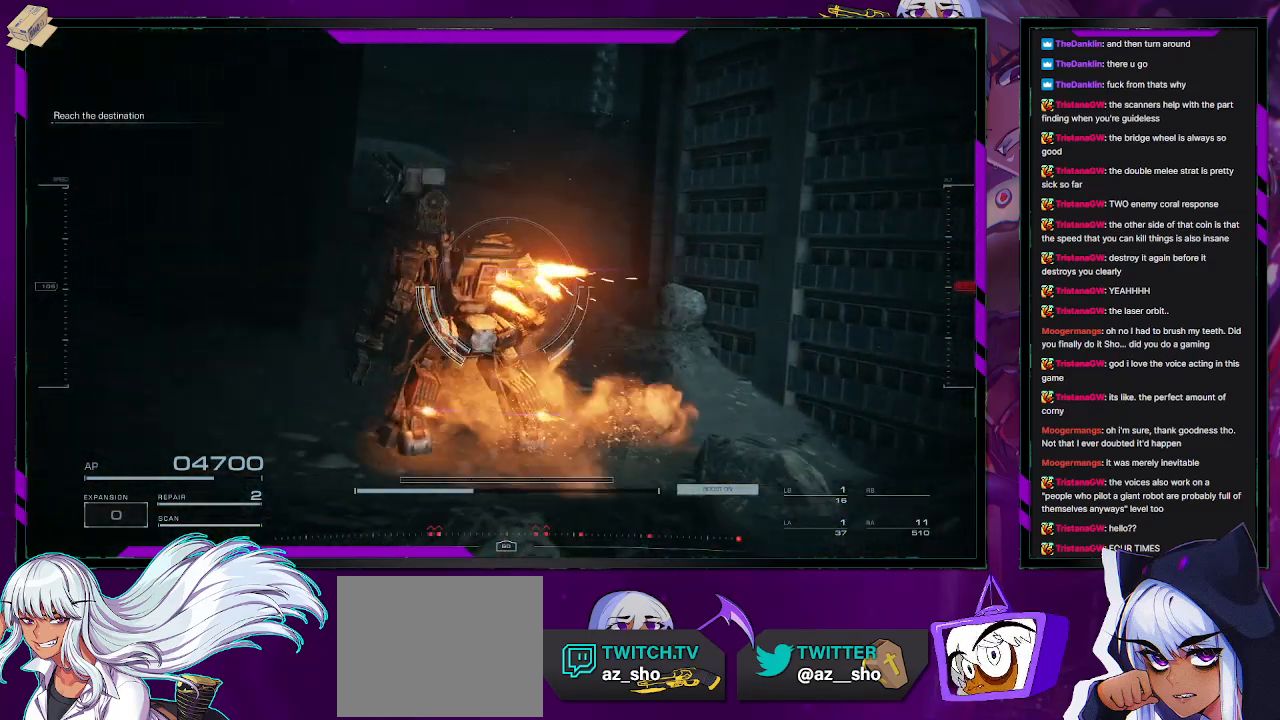
{"buttons": [], "left_stick": "up-right", "right_stick": "center", "events": [[67, "left_stick", "up"], [200, "left_stick", "up-right"]]}
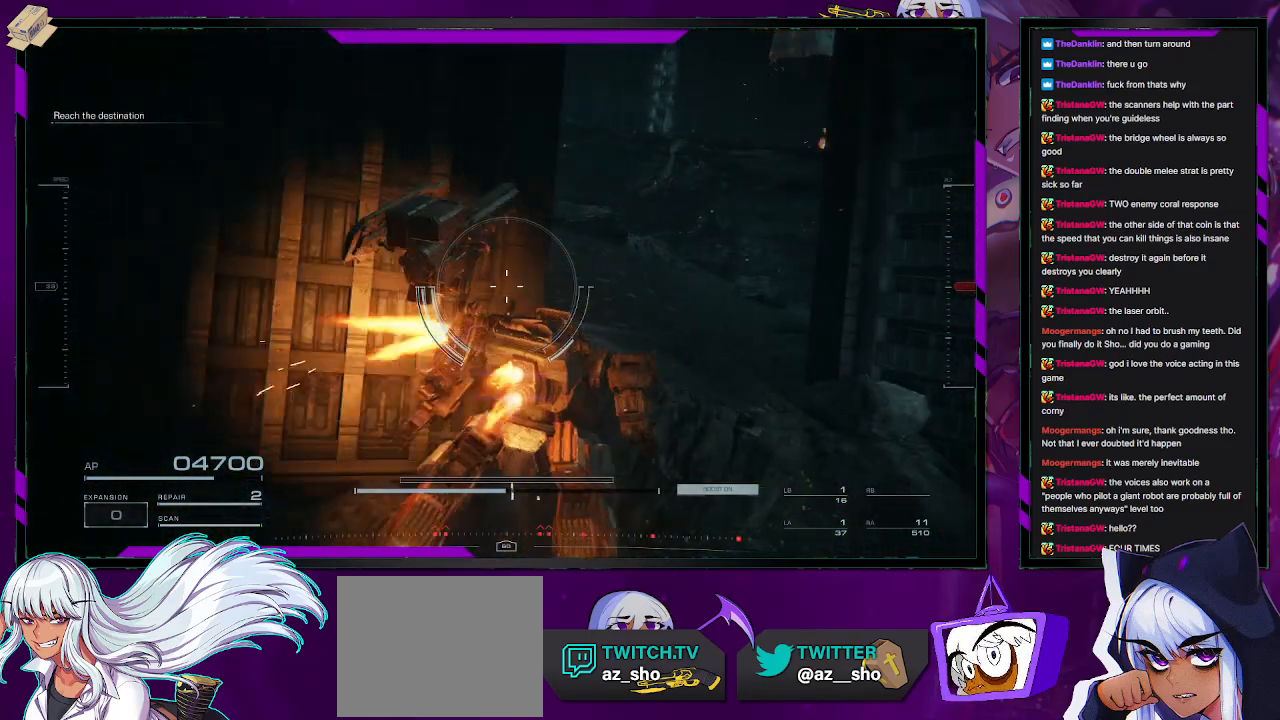
{"buttons": [], "left_stick": "up", "right_stick": "center", "events": [[183, "left_stick", "up"]]}
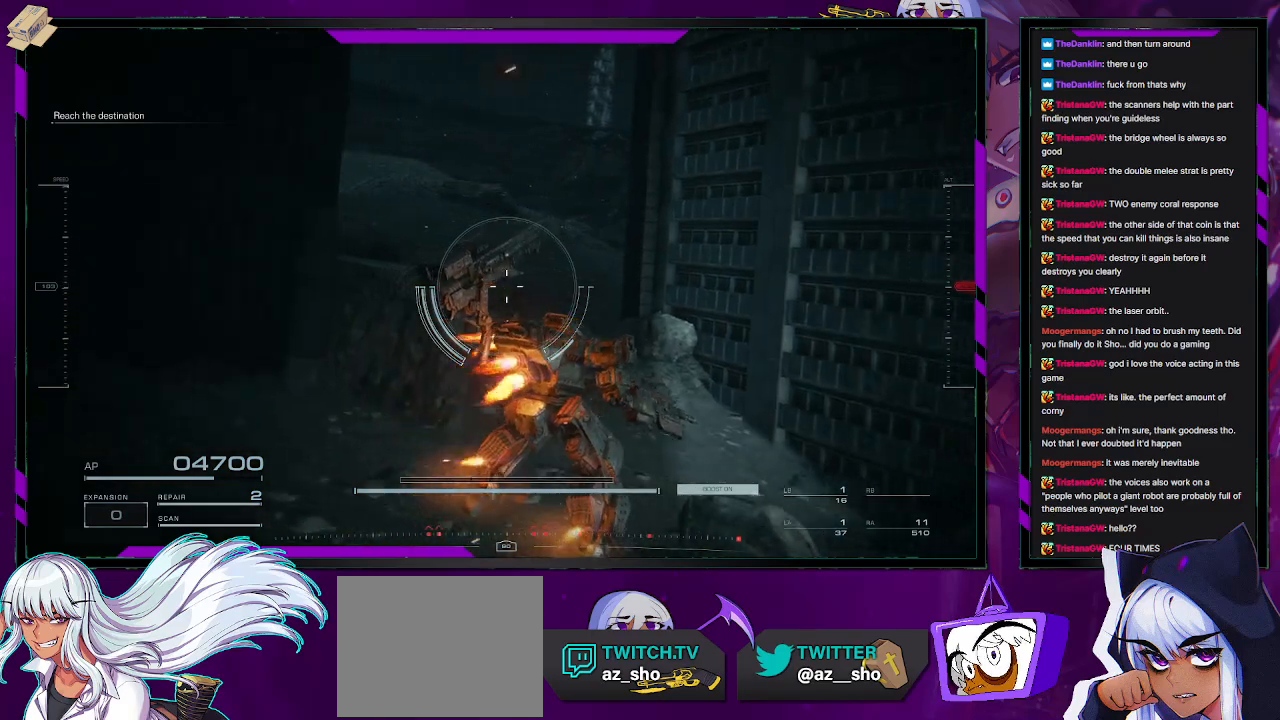
{"buttons": [], "left_stick": "up-left", "right_stick": "center", "events": [[217, "left_stick", "up-left"]]}
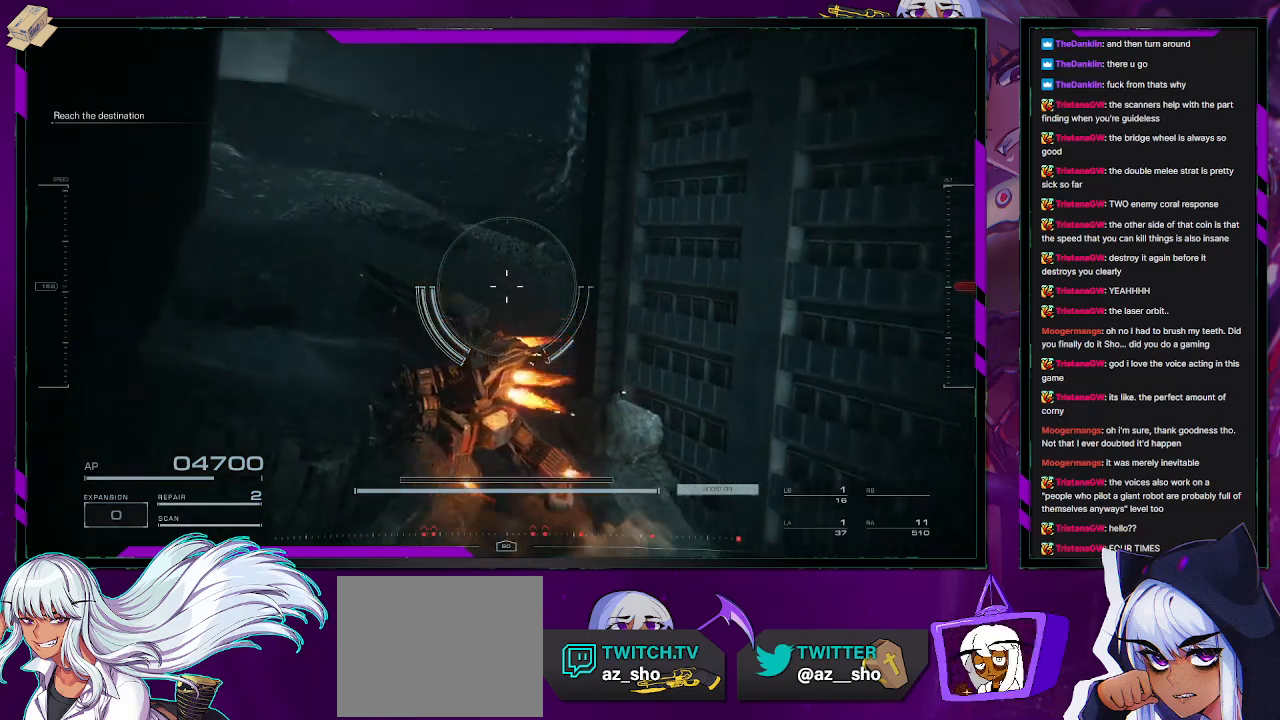
{"buttons": [], "left_stick": "up-left", "right_stick": "right", "events": [[250, "right_stick", "right"]]}
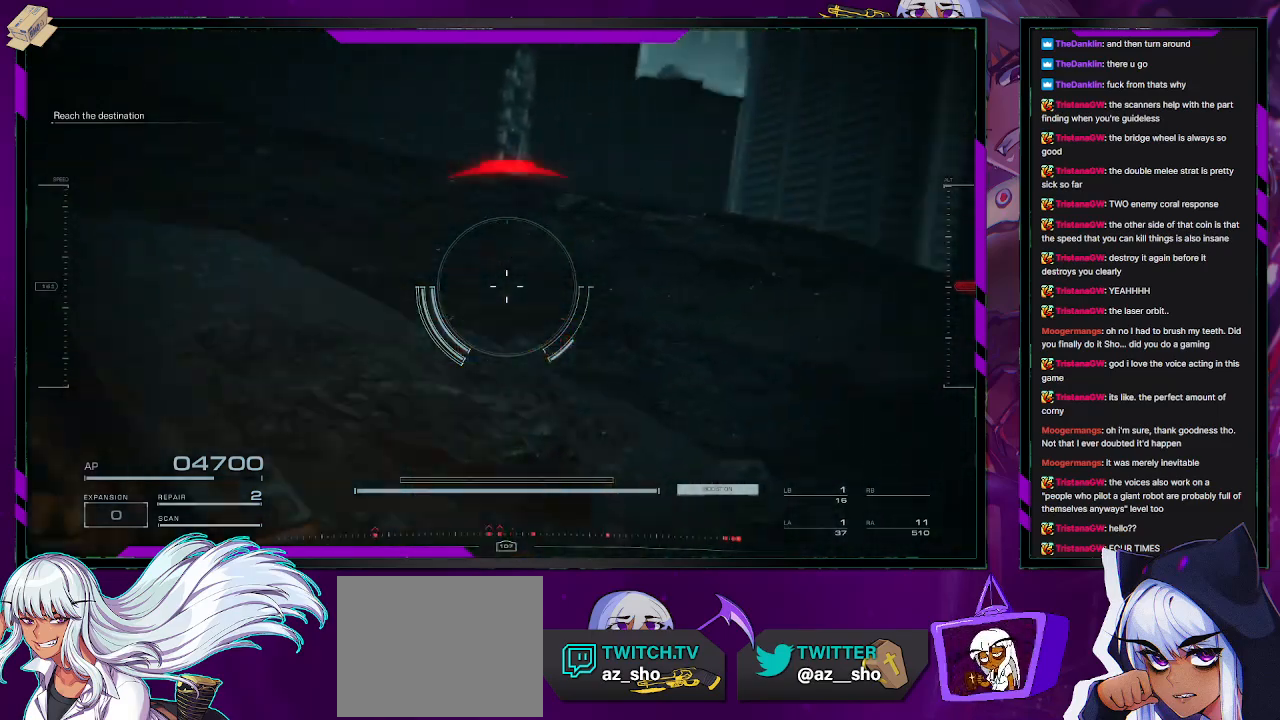
{"buttons": ["A"], "left_stick": "up-left", "right_stick": "right", "events": [[267, "A", "down"], [267, "right_stick", "center"], [350, "right_stick", "right"]]}
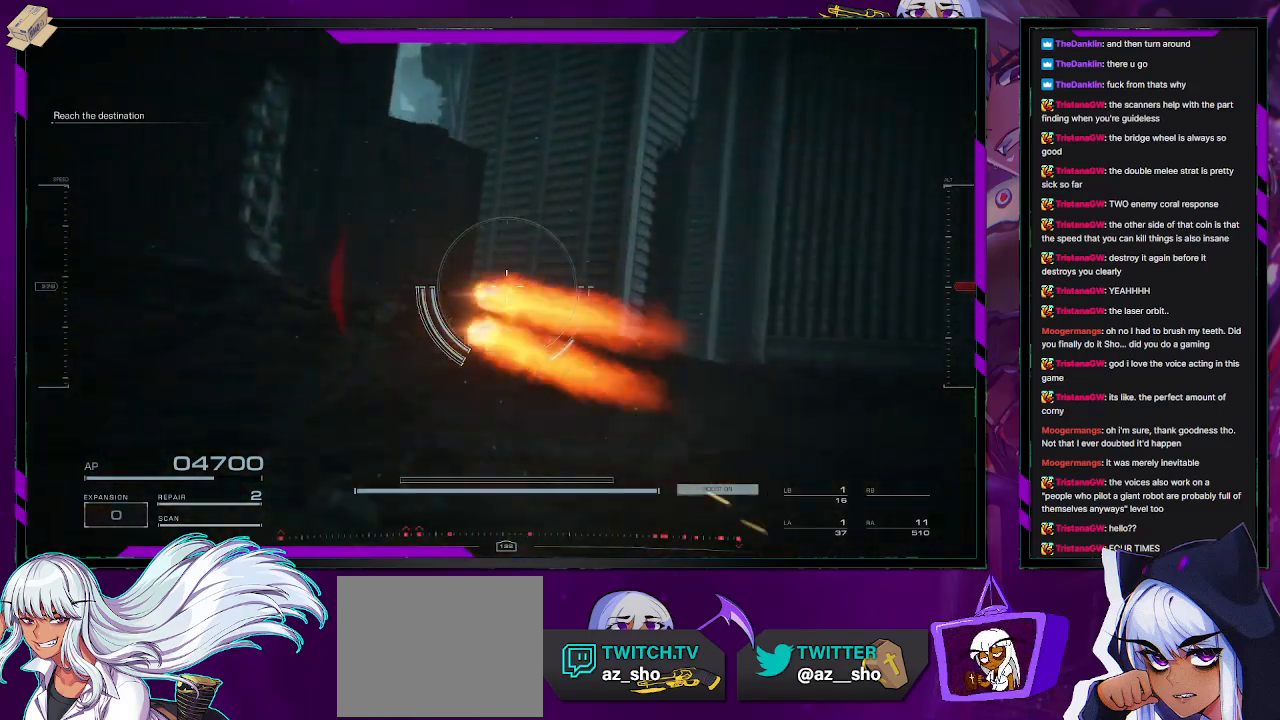
{"buttons": [], "left_stick": "up", "right_stick": "center", "events": [[317, "right_stick", "center"], [333, "A", "up"], [467, "left_stick", "up"]]}
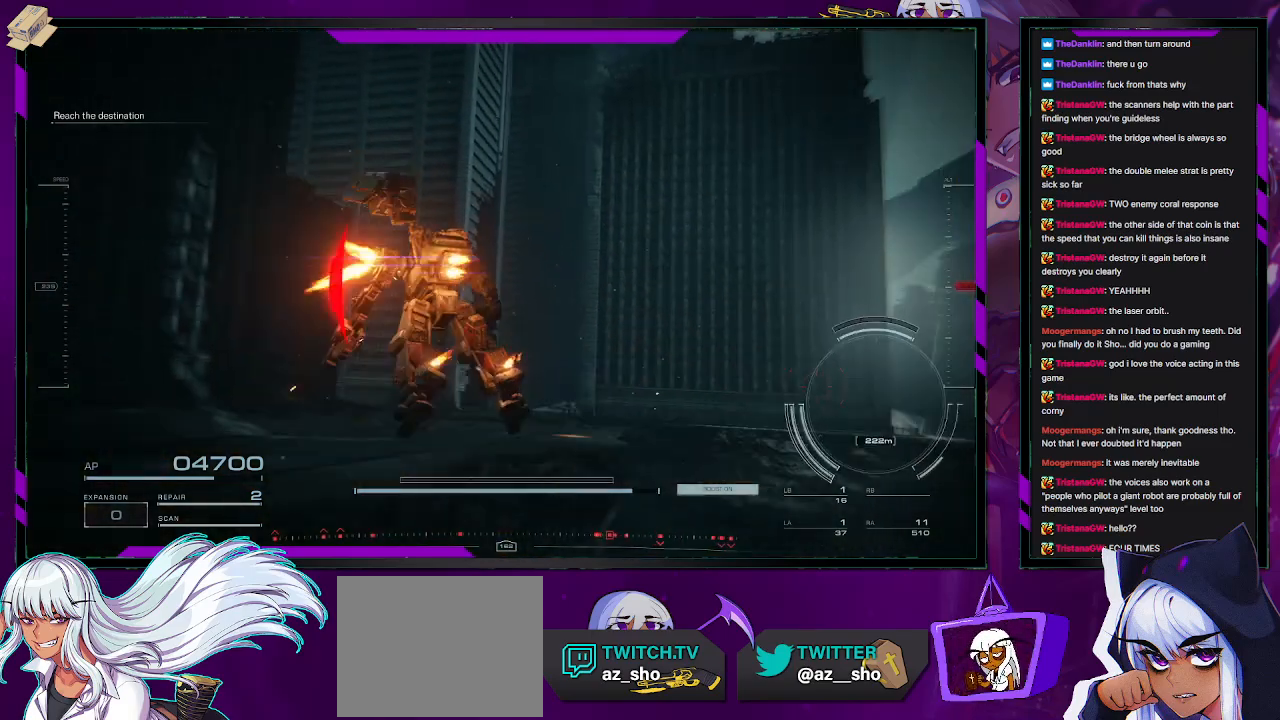
{"buttons": [], "left_stick": "up-left", "right_stick": "center", "events": [[33, "right_stick", "down-right"], [350, "left_stick", "up-left"], [433, "right_stick", "center"]]}
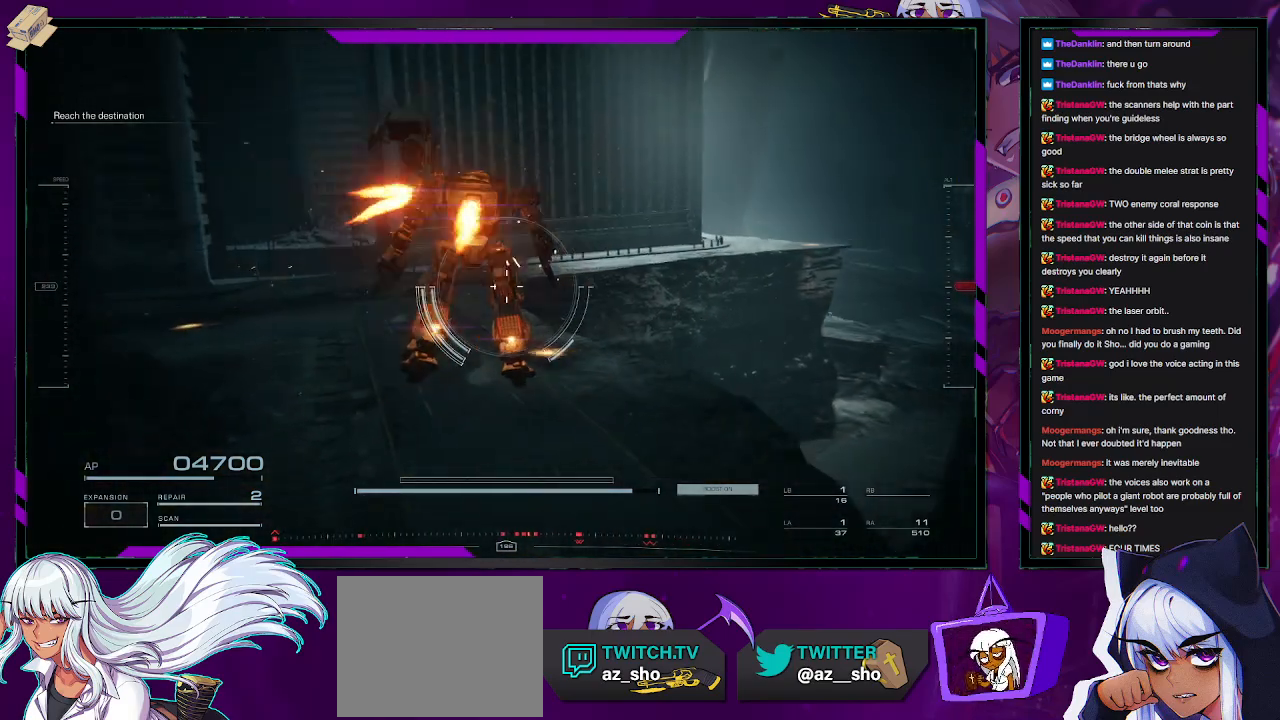
{"buttons": [], "left_stick": "center", "right_stick": "right", "events": [[50, "left_stick", "up"], [50, "right_stick", "right"], [150, "left_stick", "center"]]}
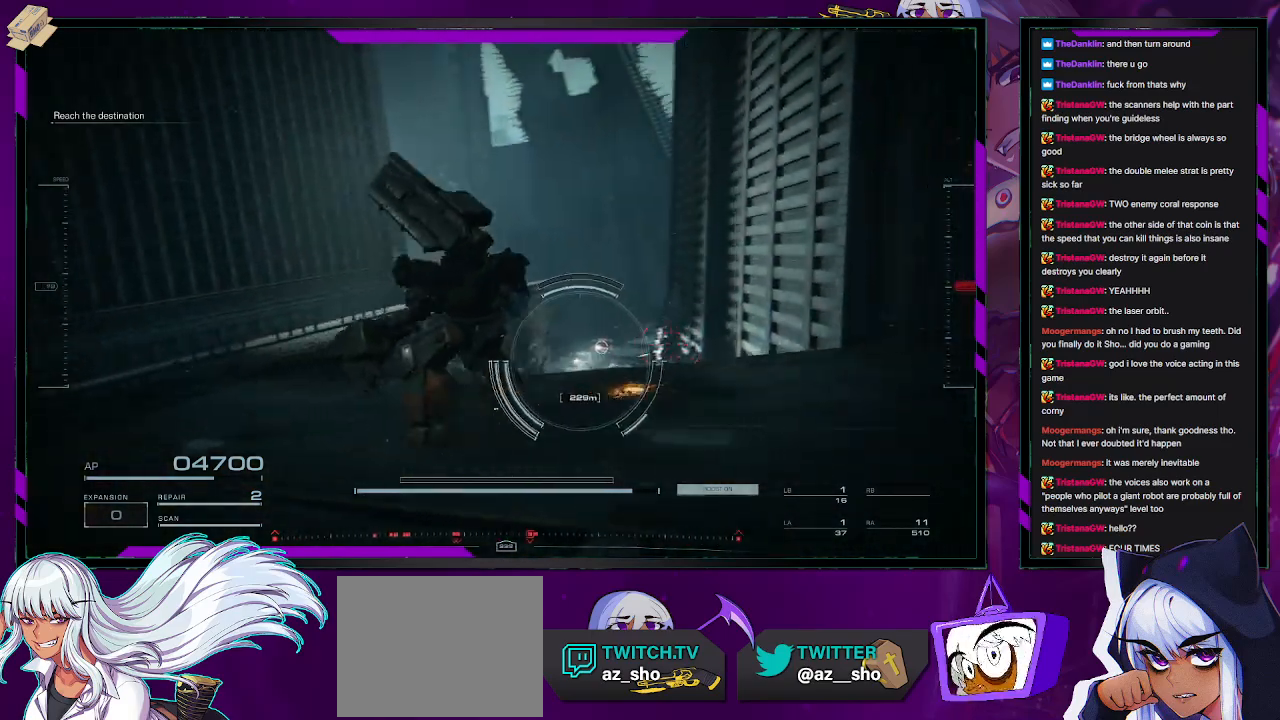
{"buttons": [], "left_stick": "up-left", "right_stick": "center", "events": [[333, "left_stick", "up-left"], [350, "right_stick", "center"]]}
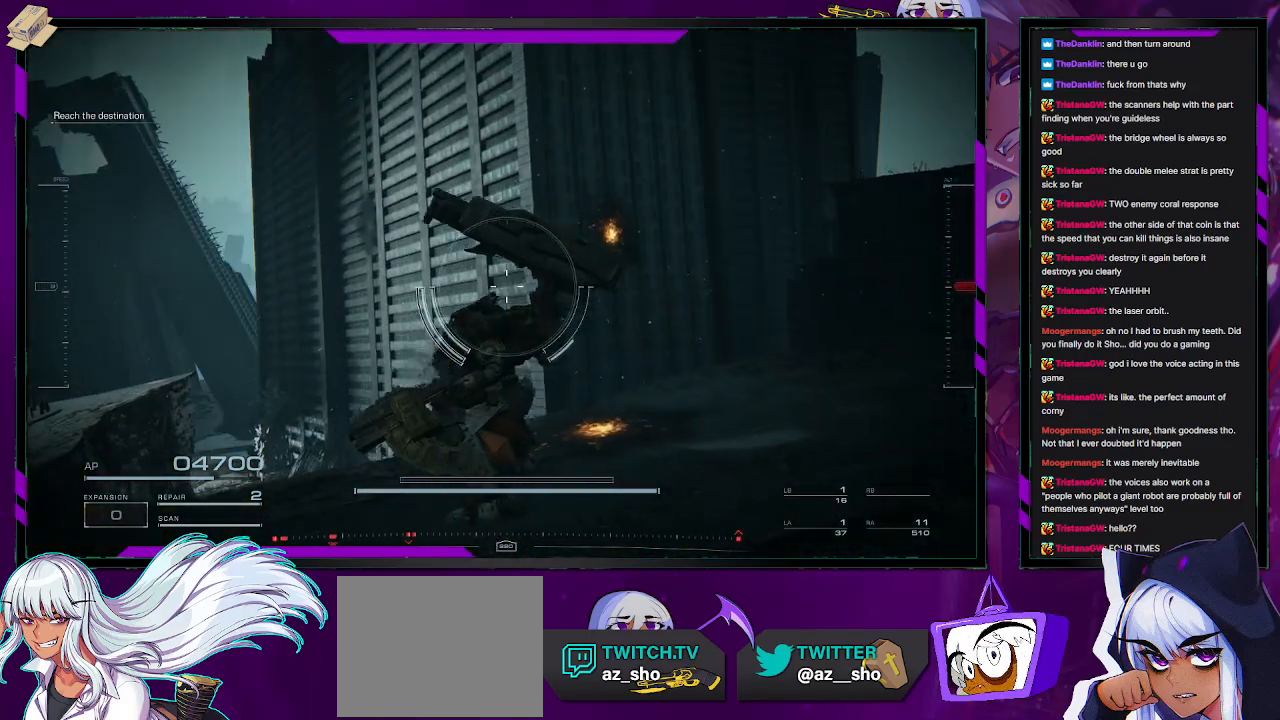
{"buttons": ["A"], "left_stick": "center", "right_stick": "up-left", "events": [[17, "right_stick", "right"], [167, "A", "down"], [367, "left_stick", "center"], [367, "right_stick", "up"], [467, "right_stick", "up-left"]]}
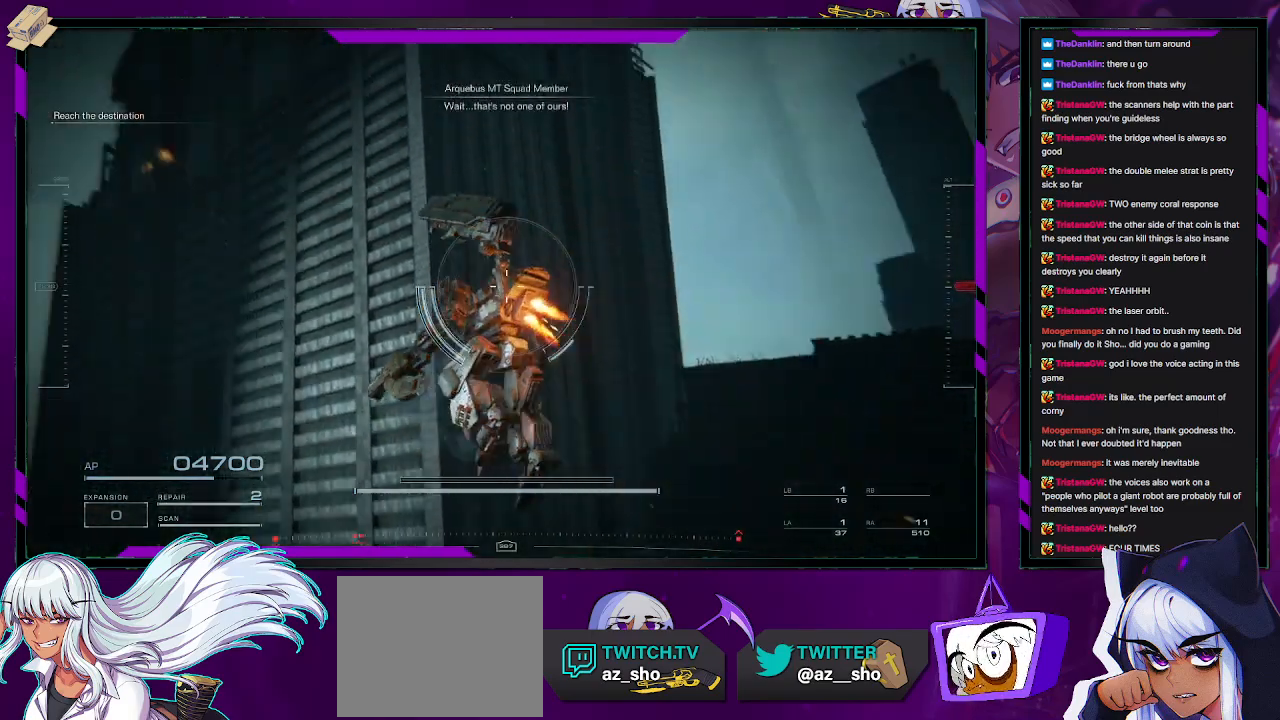
{"buttons": ["A"], "left_stick": "center", "right_stick": "up", "events": [[167, "right_stick", "center"], [200, "left_stick", "up-right"], [333, "right_stick", "up"], [417, "left_stick", "center"]]}
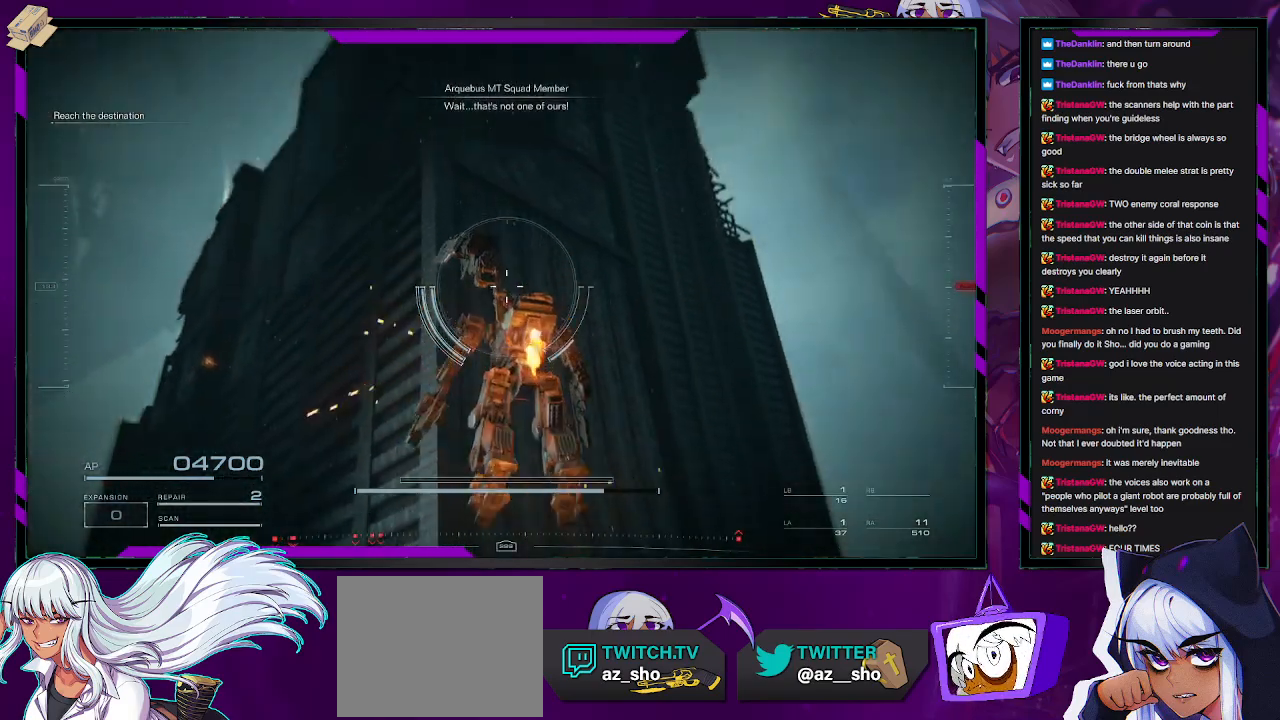
{"buttons": ["A"], "left_stick": "center", "right_stick": "center", "events": [[33, "left_stick", "down"], [167, "left_stick", "center"], [167, "right_stick", "up-left"], [267, "right_stick", "center"]]}
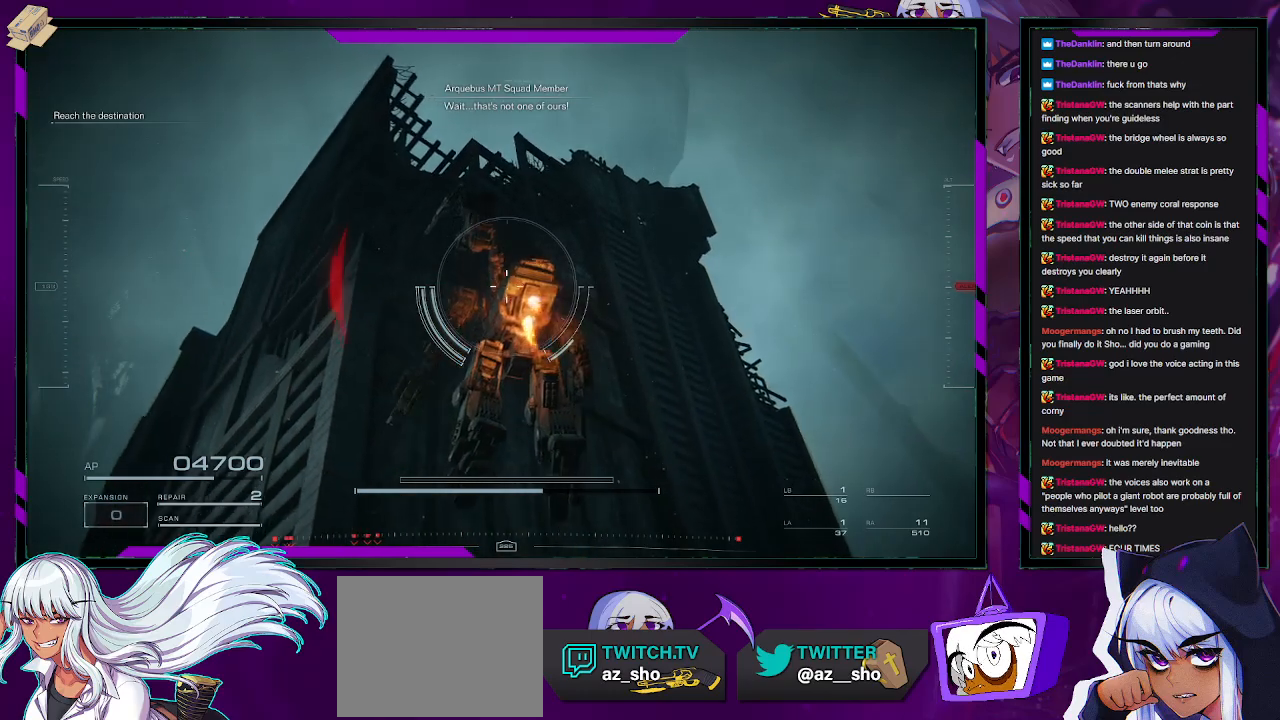
{"buttons": ["A"], "left_stick": "center", "right_stick": "center", "events": [[100, "left_stick", "left"], [233, "left_stick", "center"]]}
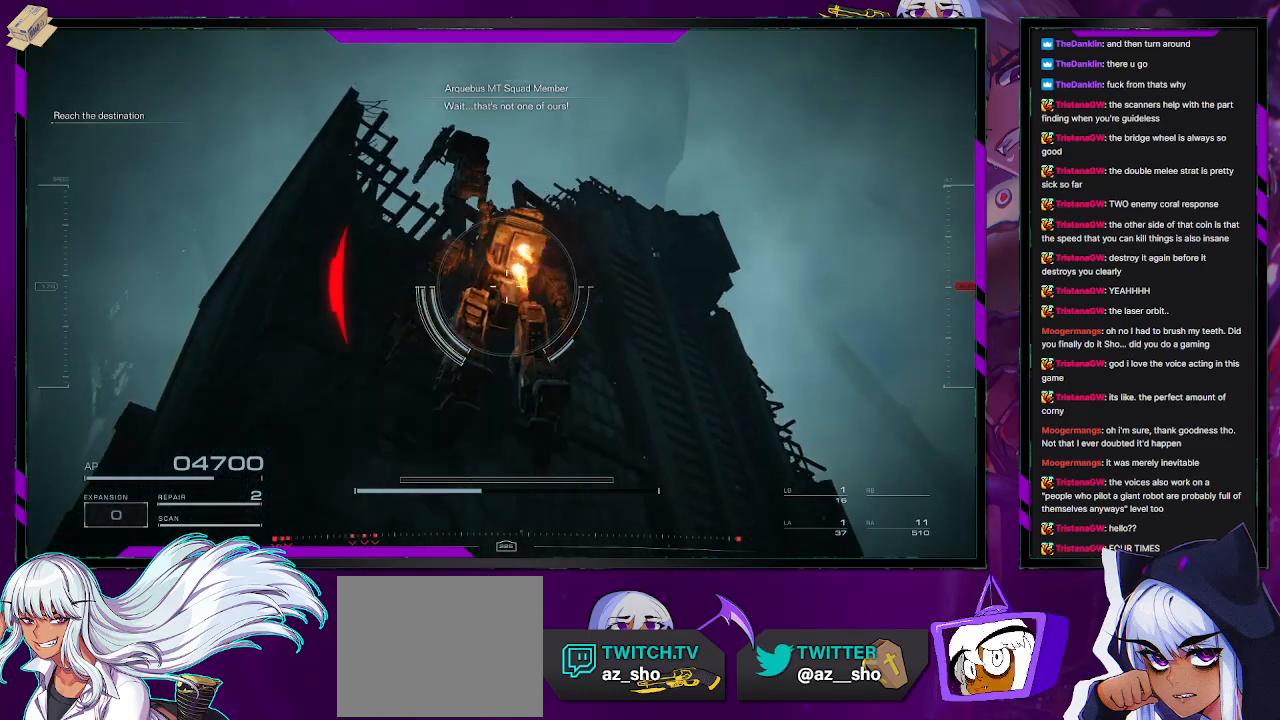
{"buttons": ["A"], "left_stick": "up", "right_stick": "center", "events": [[300, "left_stick", "up"]]}
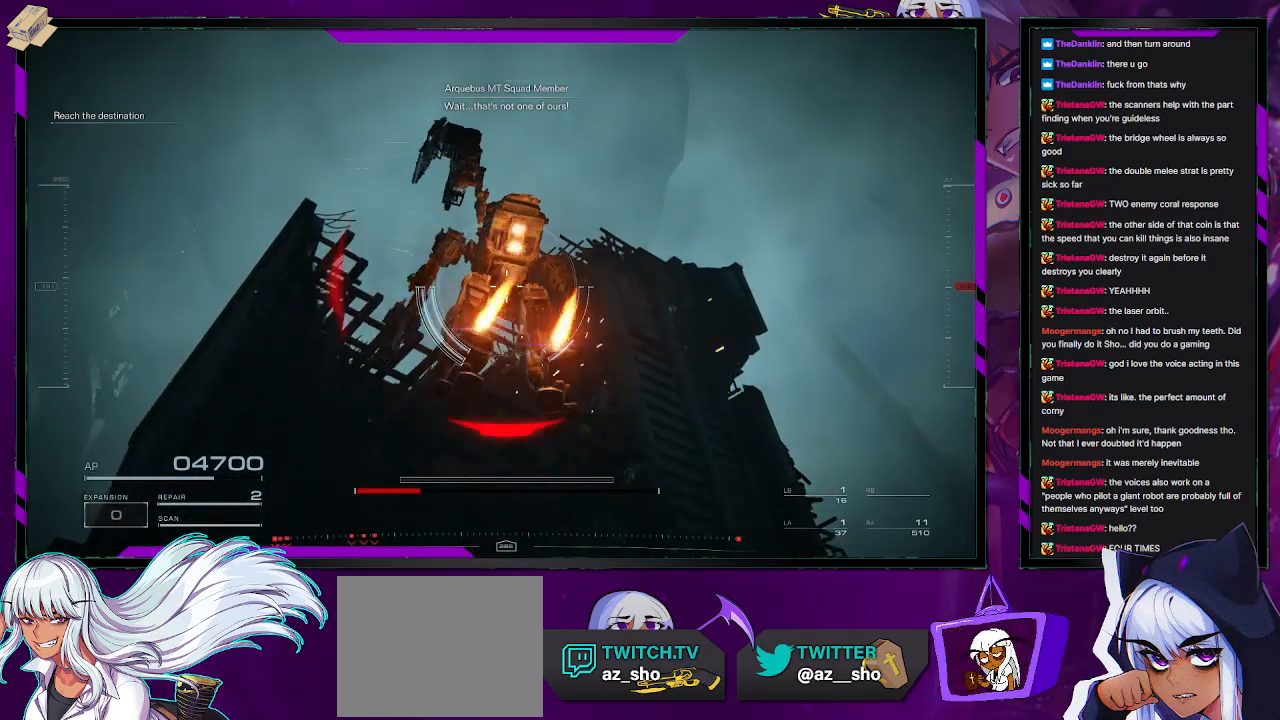
{"buttons": ["A"], "left_stick": "up-left", "right_stick": "down", "events": [[100, "right_stick", "down"], [483, "left_stick", "up-left"]]}
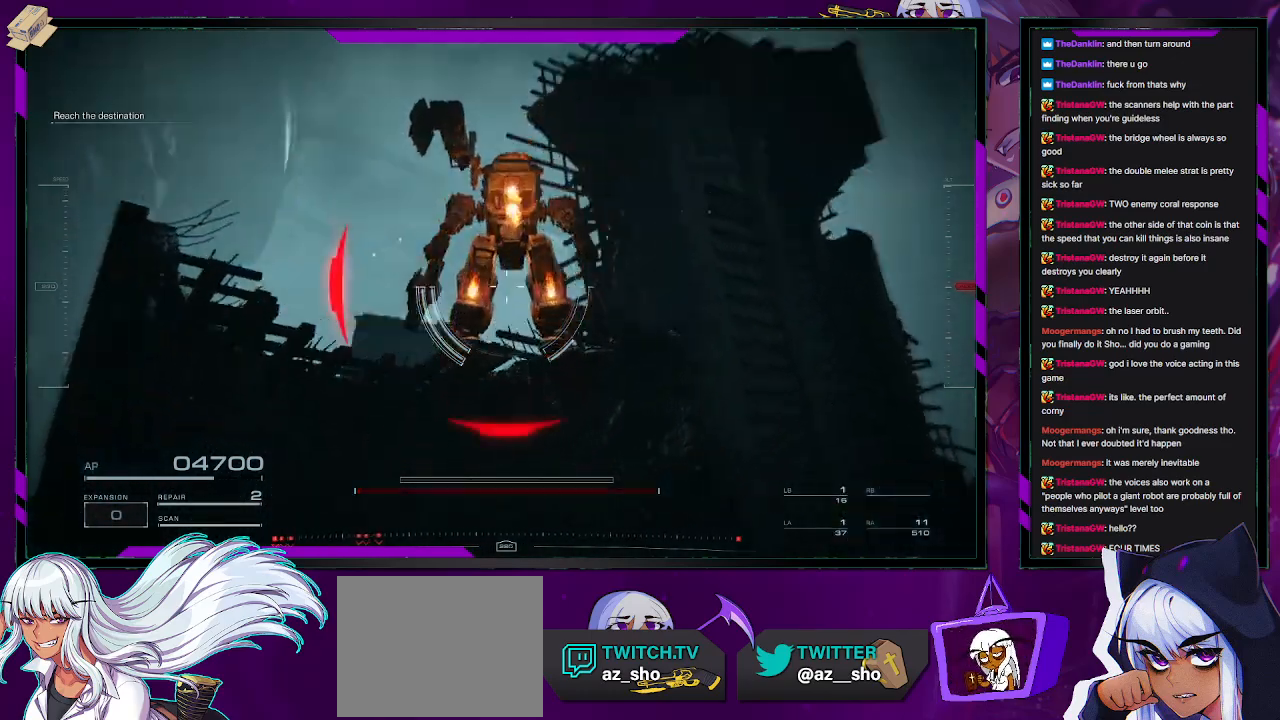
{"buttons": [], "left_stick": "center", "right_stick": "down-left", "events": [[150, "R1", "down"], [217, "R1", "up"], [333, "A", "up"], [383, "left_stick", "center"], [450, "right_stick", "down-left"]]}
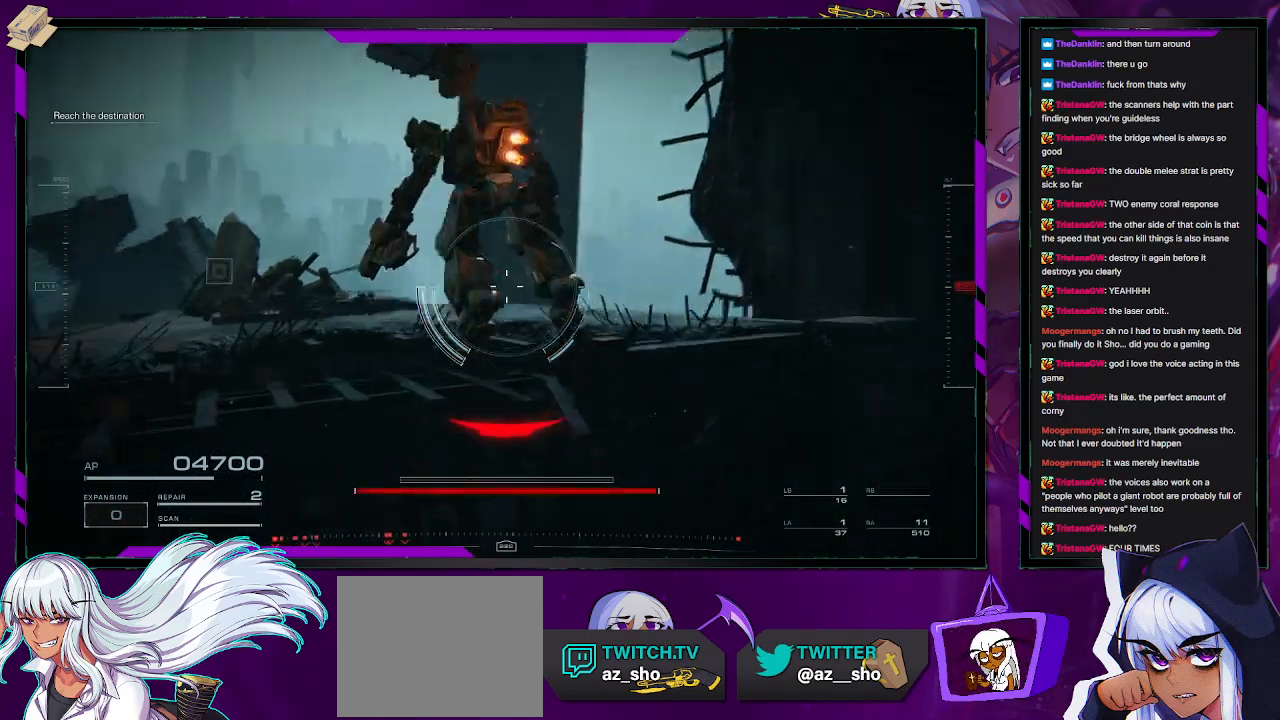
{"buttons": [], "left_stick": "up", "right_stick": "center", "events": [[67, "left_stick", "up-left"], [250, "right_stick", "center"], [483, "left_stick", "up"]]}